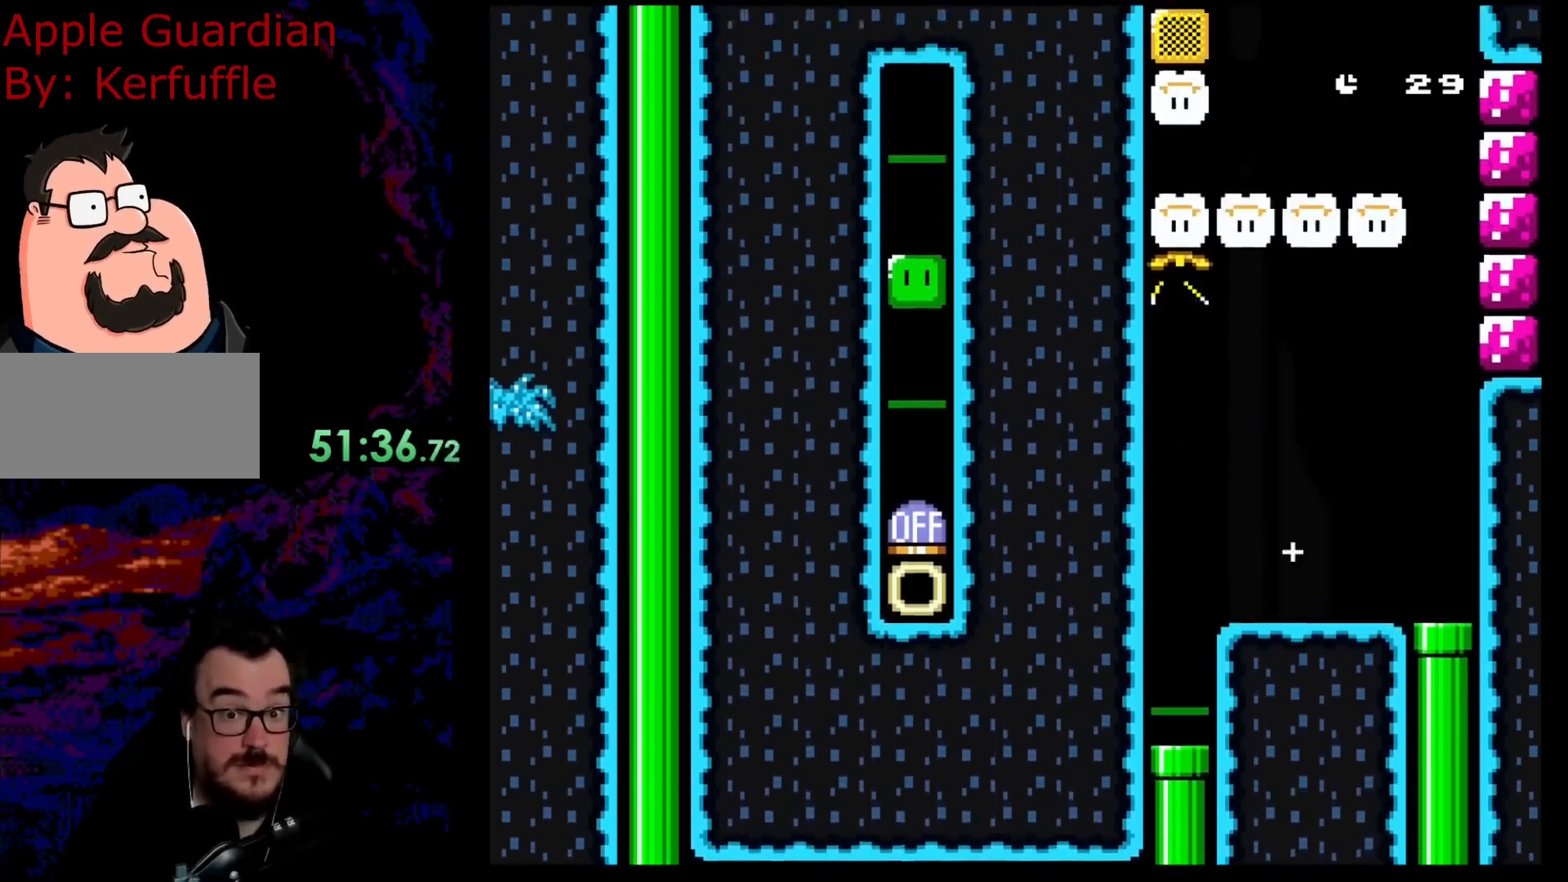
Gameplay with a controller (Nintendo layout); each line is a JSON object with the inputs held at the frame after it. "events" lists button and stick changes between this image and that frame as [ms after this image, input, new state], when the widget could be followed in between. Not read: L3 R3.
{"buttons": ["B", "Y"], "events": []}
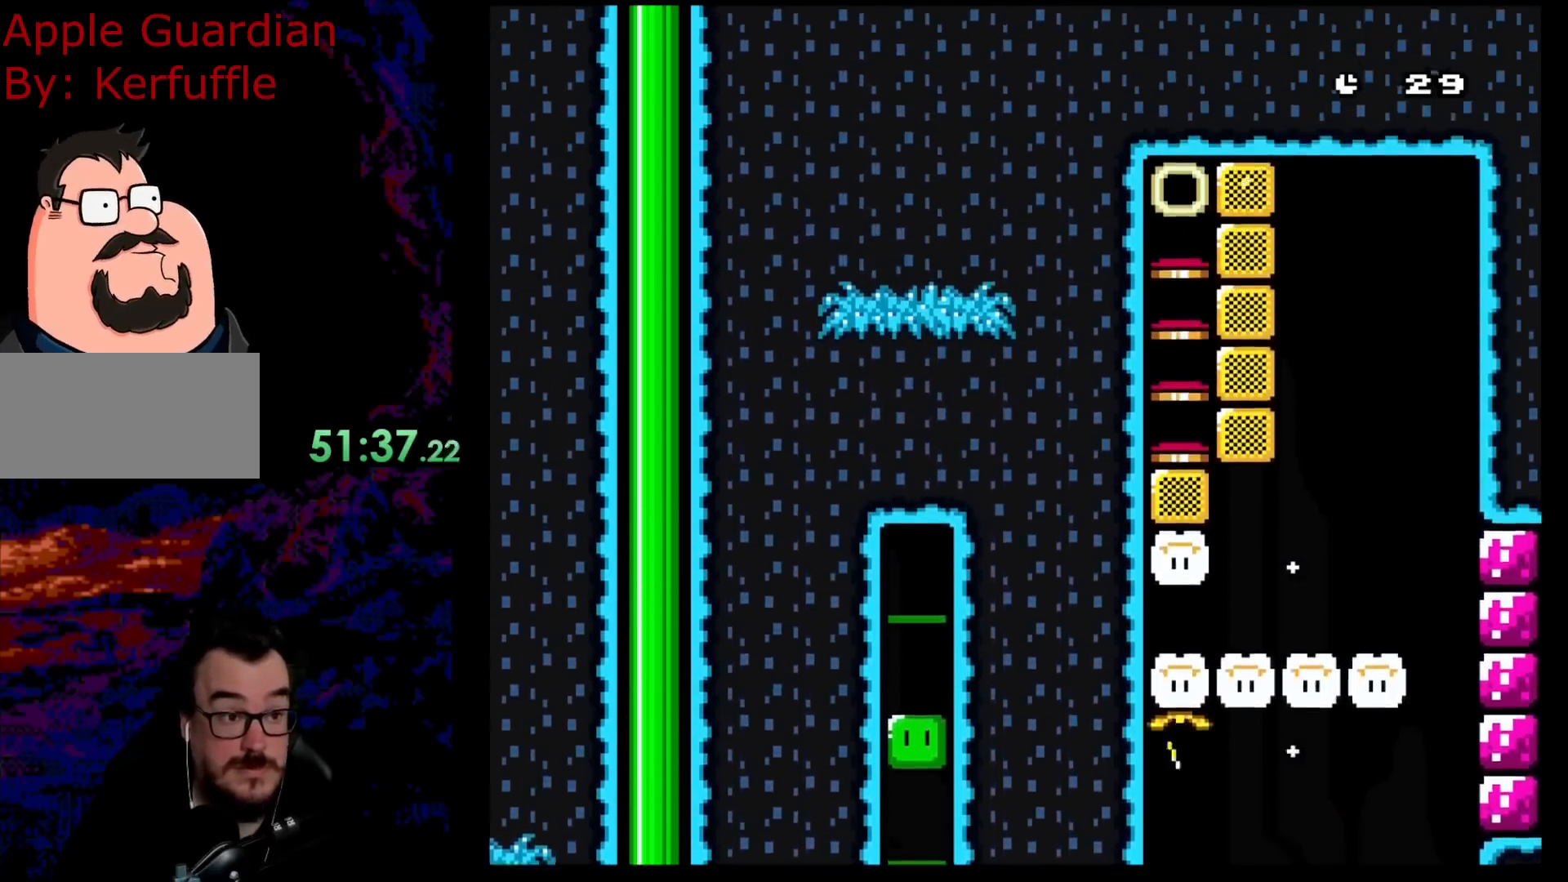
{"buttons": ["B", "Y"], "events": []}
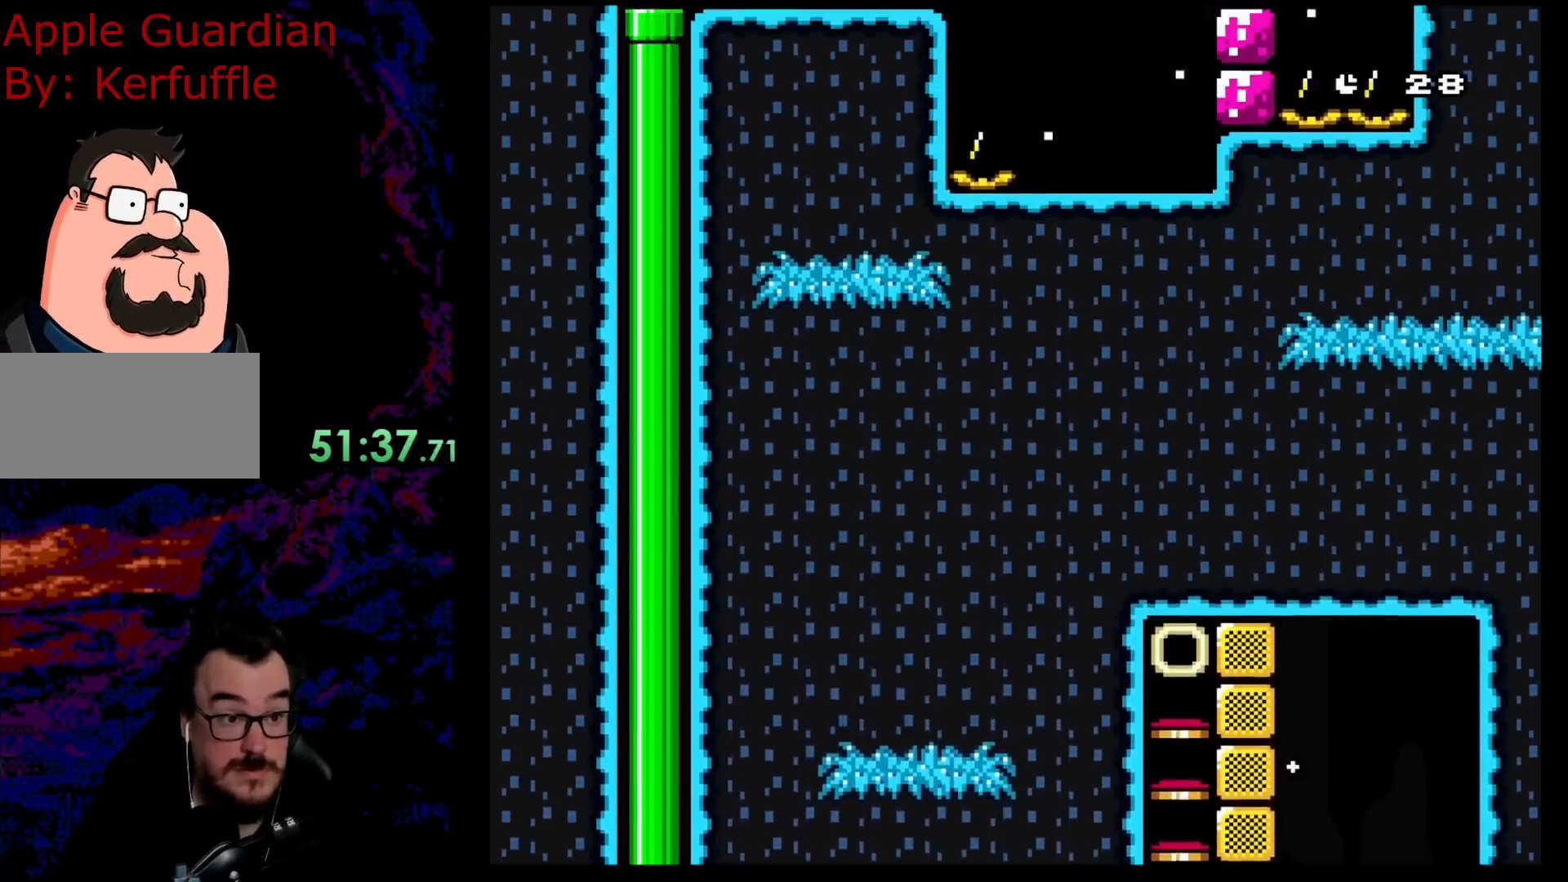
{"buttons": ["B", "Y"], "events": []}
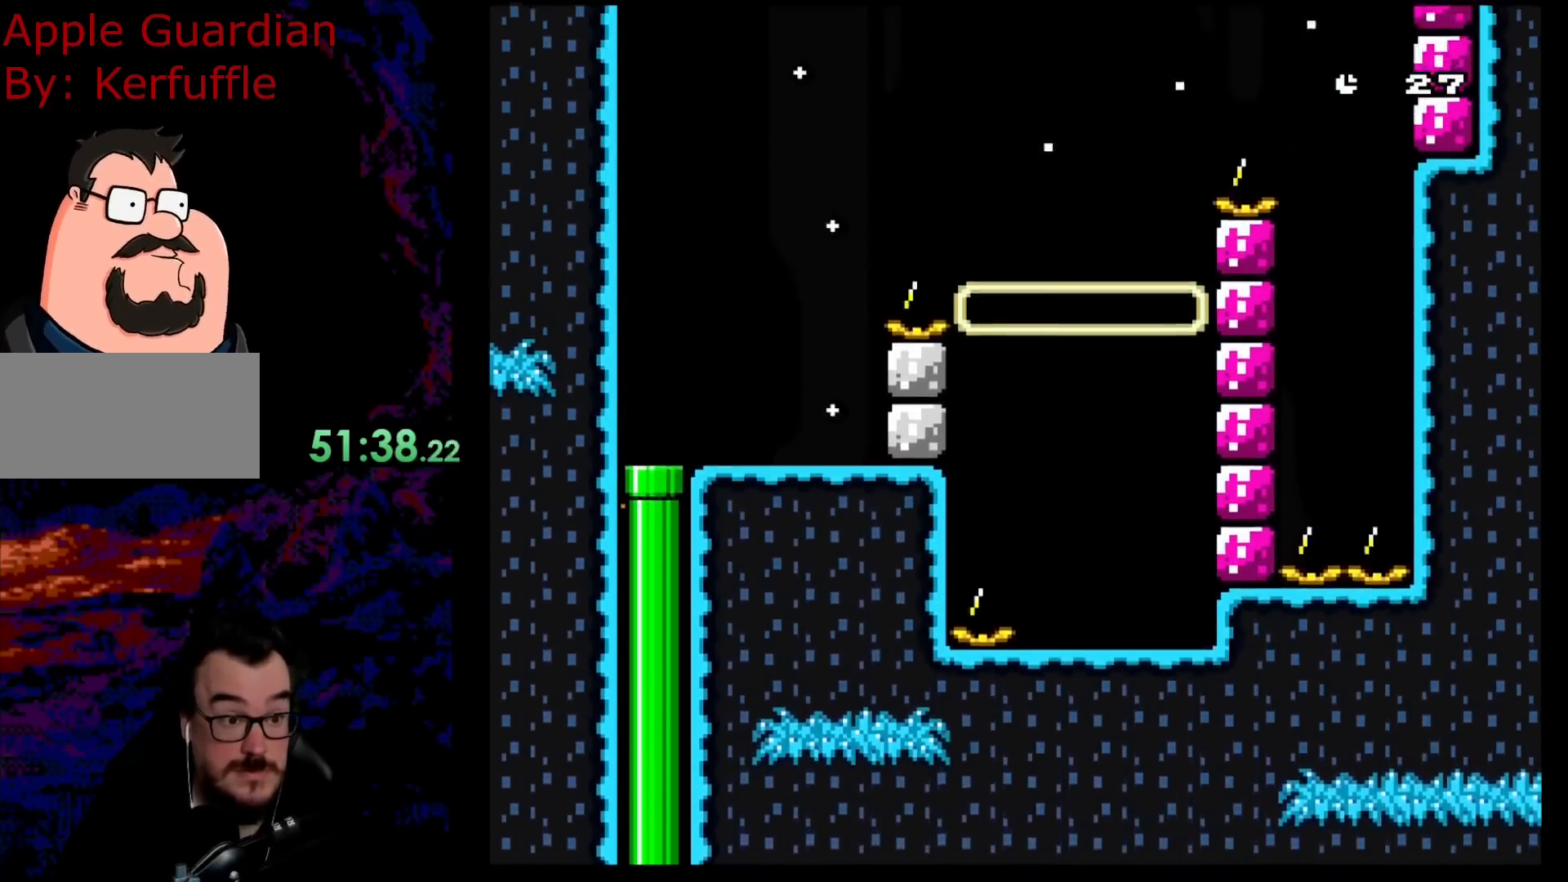
{"buttons": ["Y", "DPAD_RIGHT"], "events": [[267, "DPAD_RIGHT", "down"], [283, "B", "up"]]}
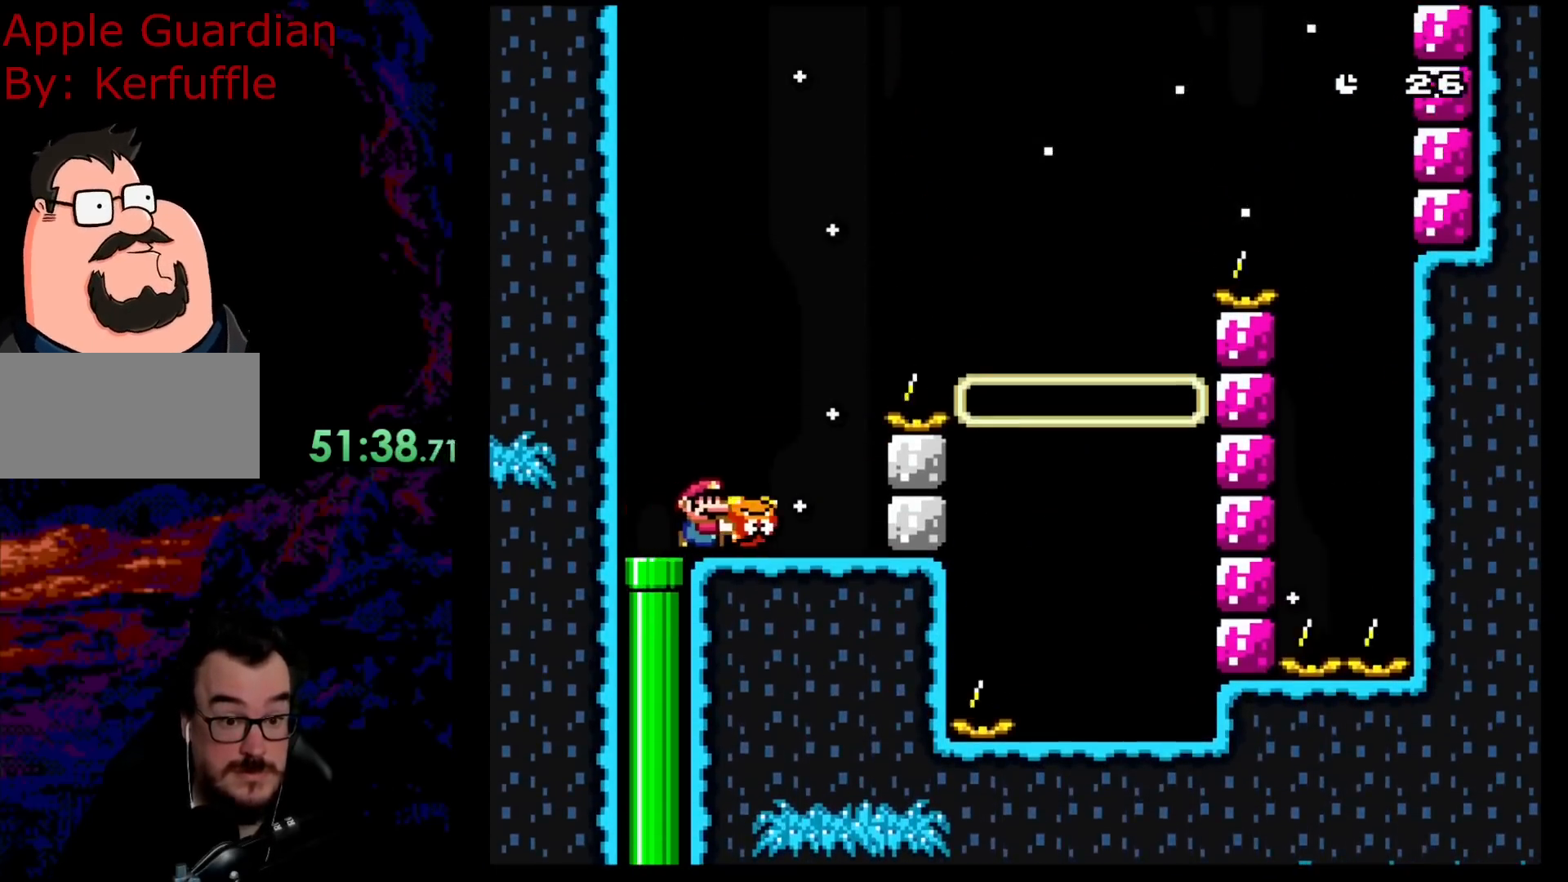
{"buttons": ["DPAD_UP", "DPAD_RIGHT"], "events": [[83, "B", "down"], [300, "DPAD_UP", "down"], [417, "B", "up"], [433, "Y", "up"]]}
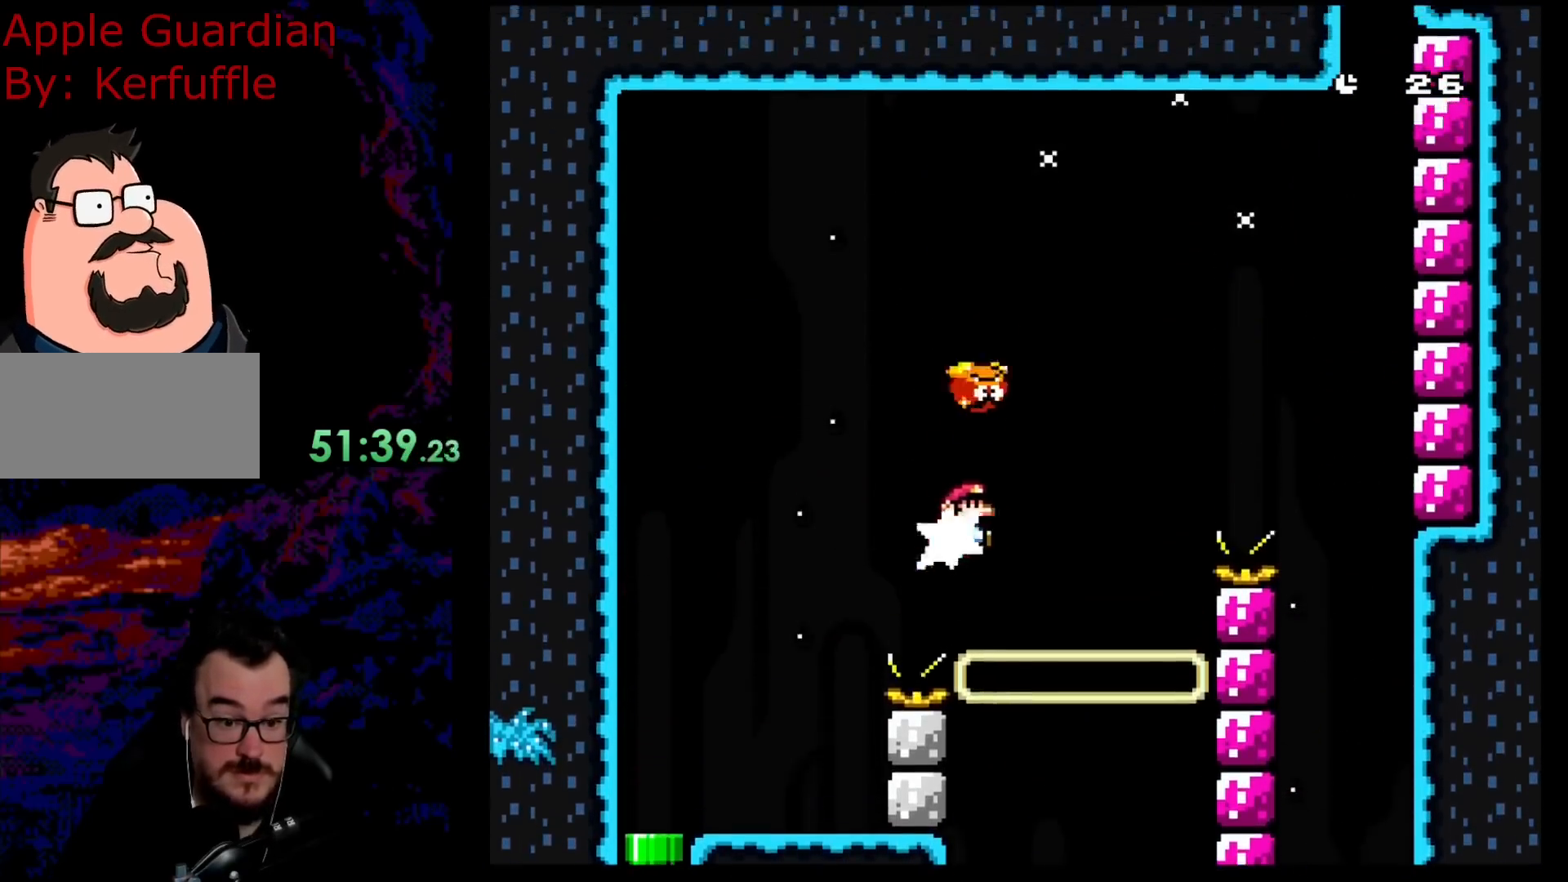
{"buttons": ["Y", "DPAD_RIGHT"], "events": [[50, "Y", "down"], [167, "DPAD_LEFT", "down"], [167, "DPAD_RIGHT", "up"], [183, "DPAD_UP", "up"], [267, "DPAD_LEFT", "up"], [283, "DPAD_RIGHT", "down"]]}
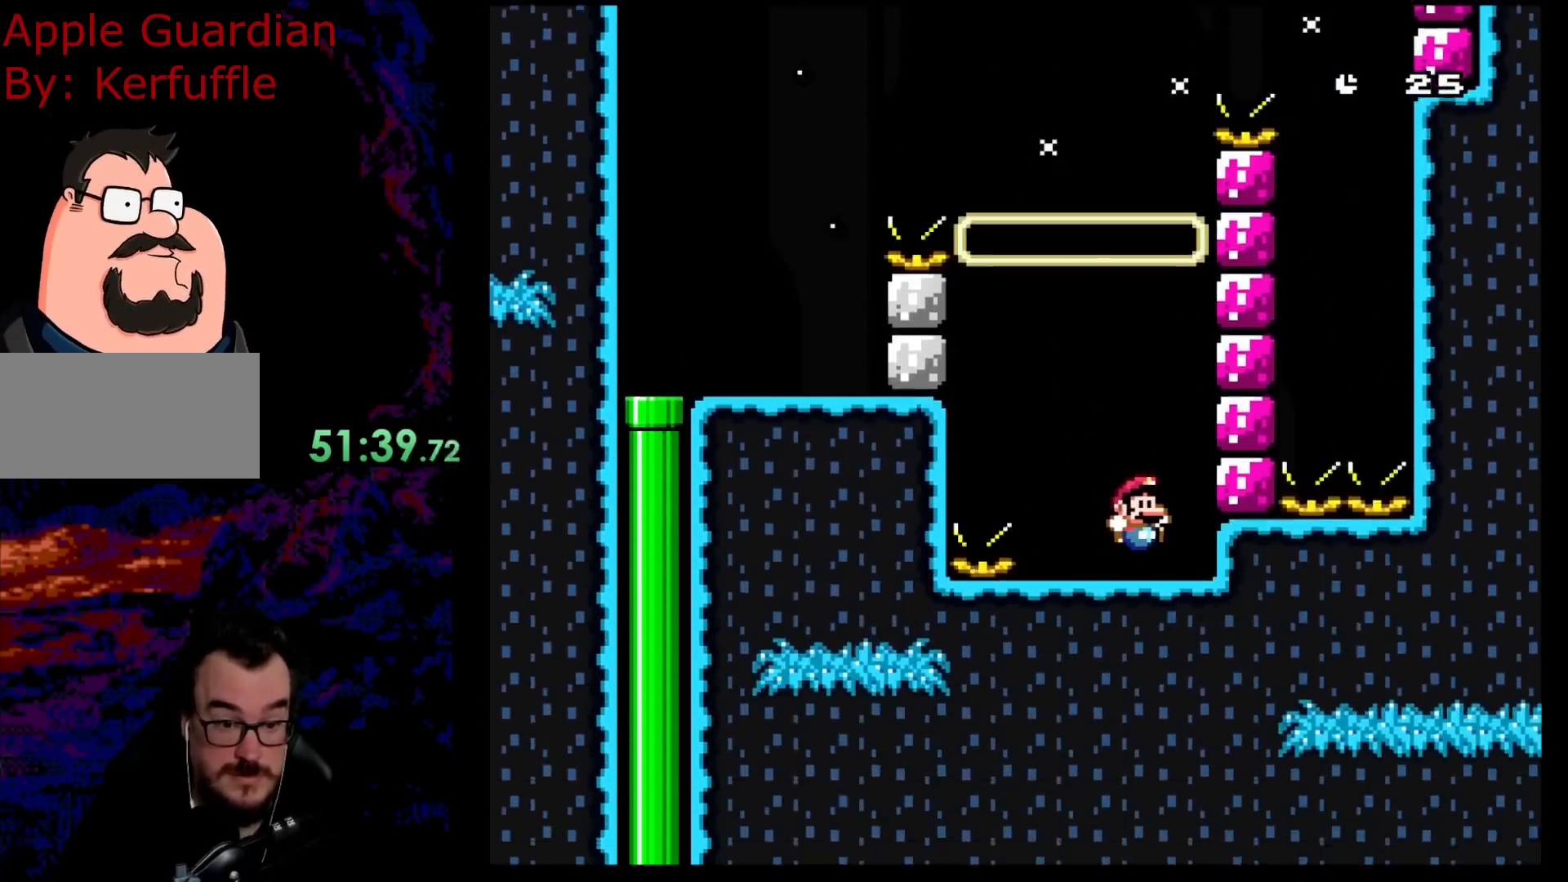
{"buttons": ["B", "Y"], "events": [[83, "B", "down"], [217, "B", "up"], [300, "B", "down"], [400, "DPAD_RIGHT", "up"]]}
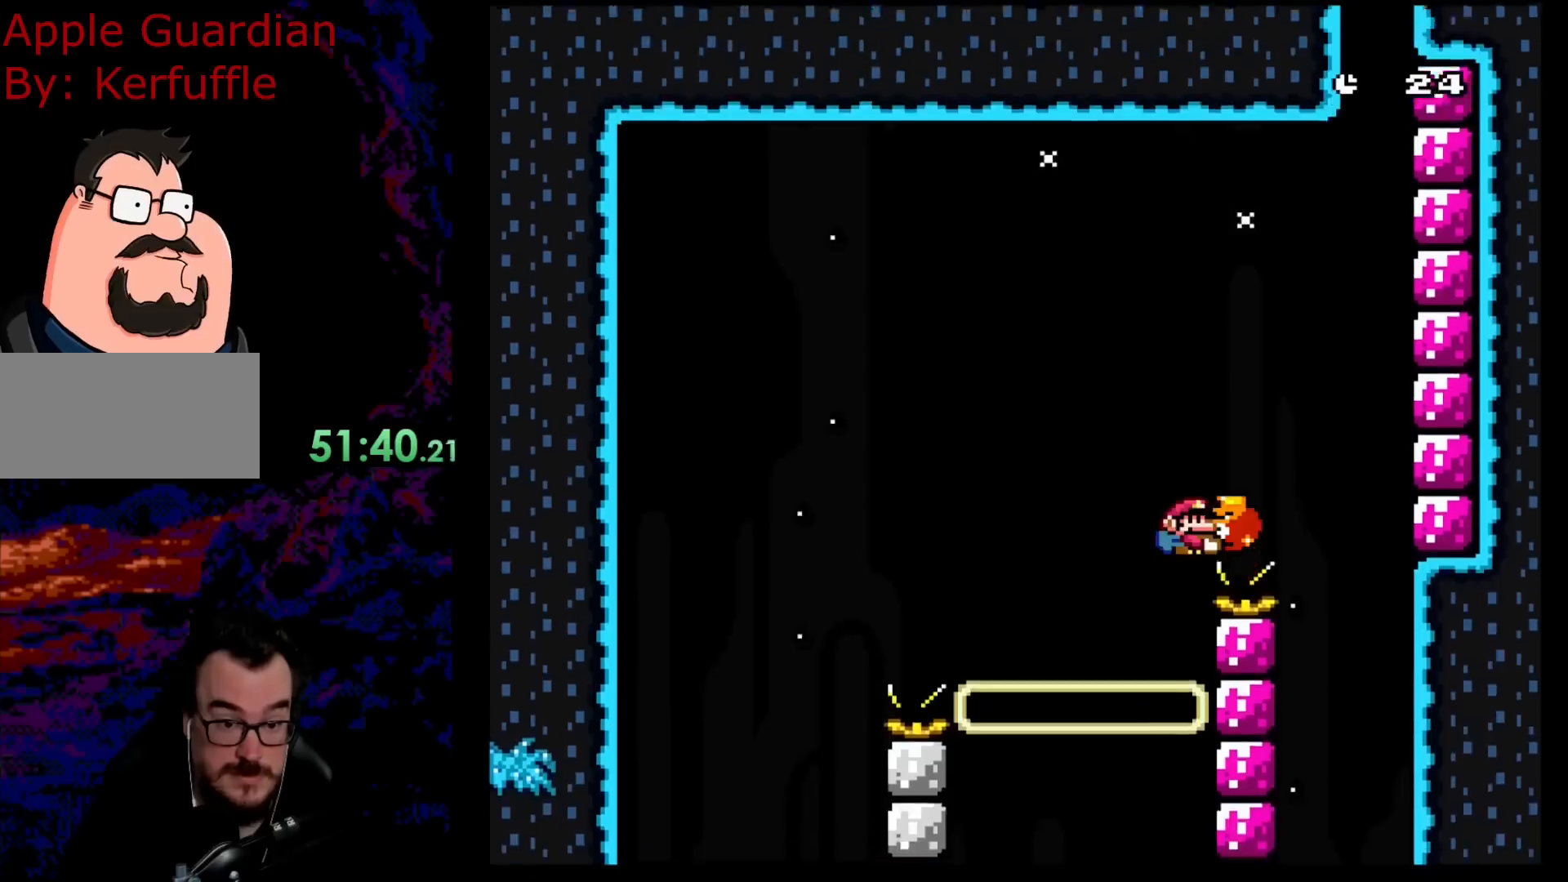
{"buttons": ["B", "DPAD_UP", "DPAD_RIGHT"], "events": [[117, "DPAD_RIGHT", "down"], [467, "Y", "up"], [500, "DPAD_UP", "down"]]}
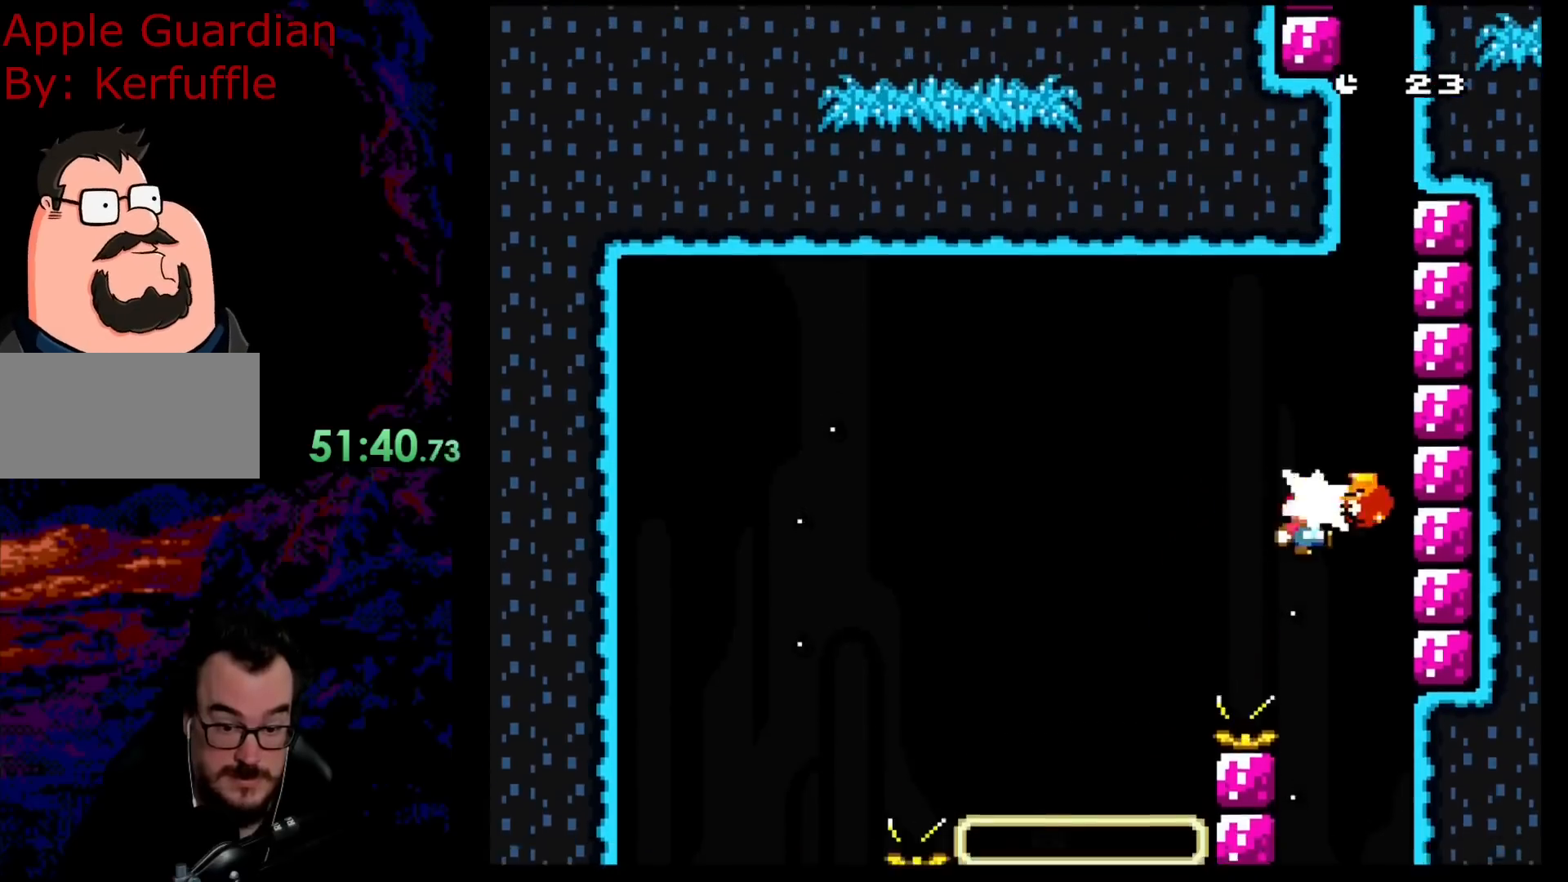
{"buttons": ["B", "Y", "DPAD_RIGHT"], "events": [[100, "Y", "down"], [283, "DPAD_UP", "up"]]}
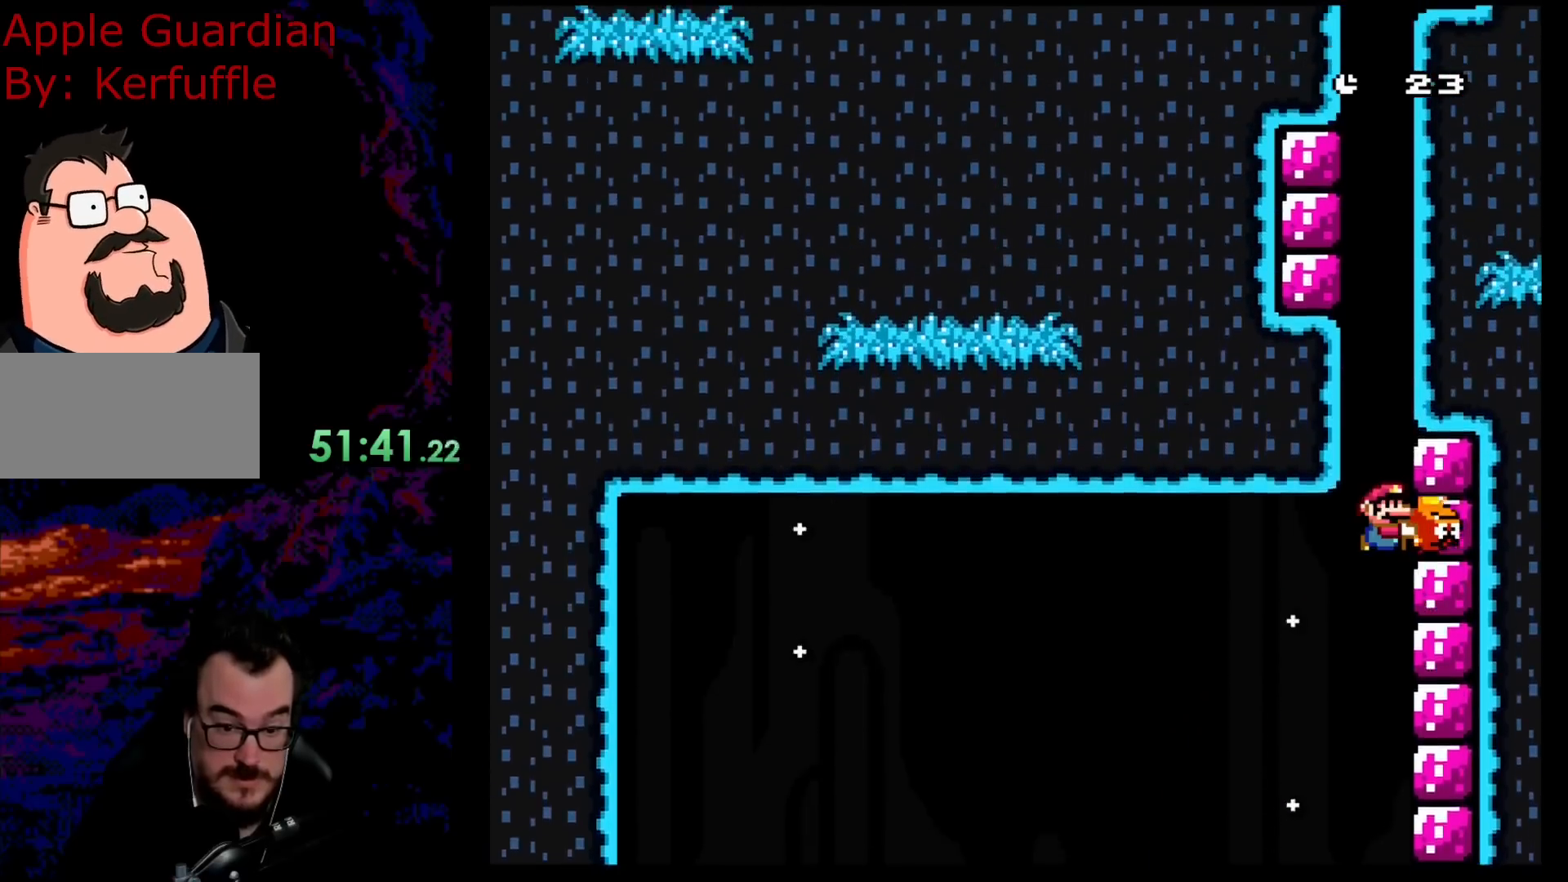
{"buttons": ["B", "Y", "DPAD_LEFT"], "events": [[317, "DPAD_RIGHT", "up"], [333, "DPAD_LEFT", "down"]]}
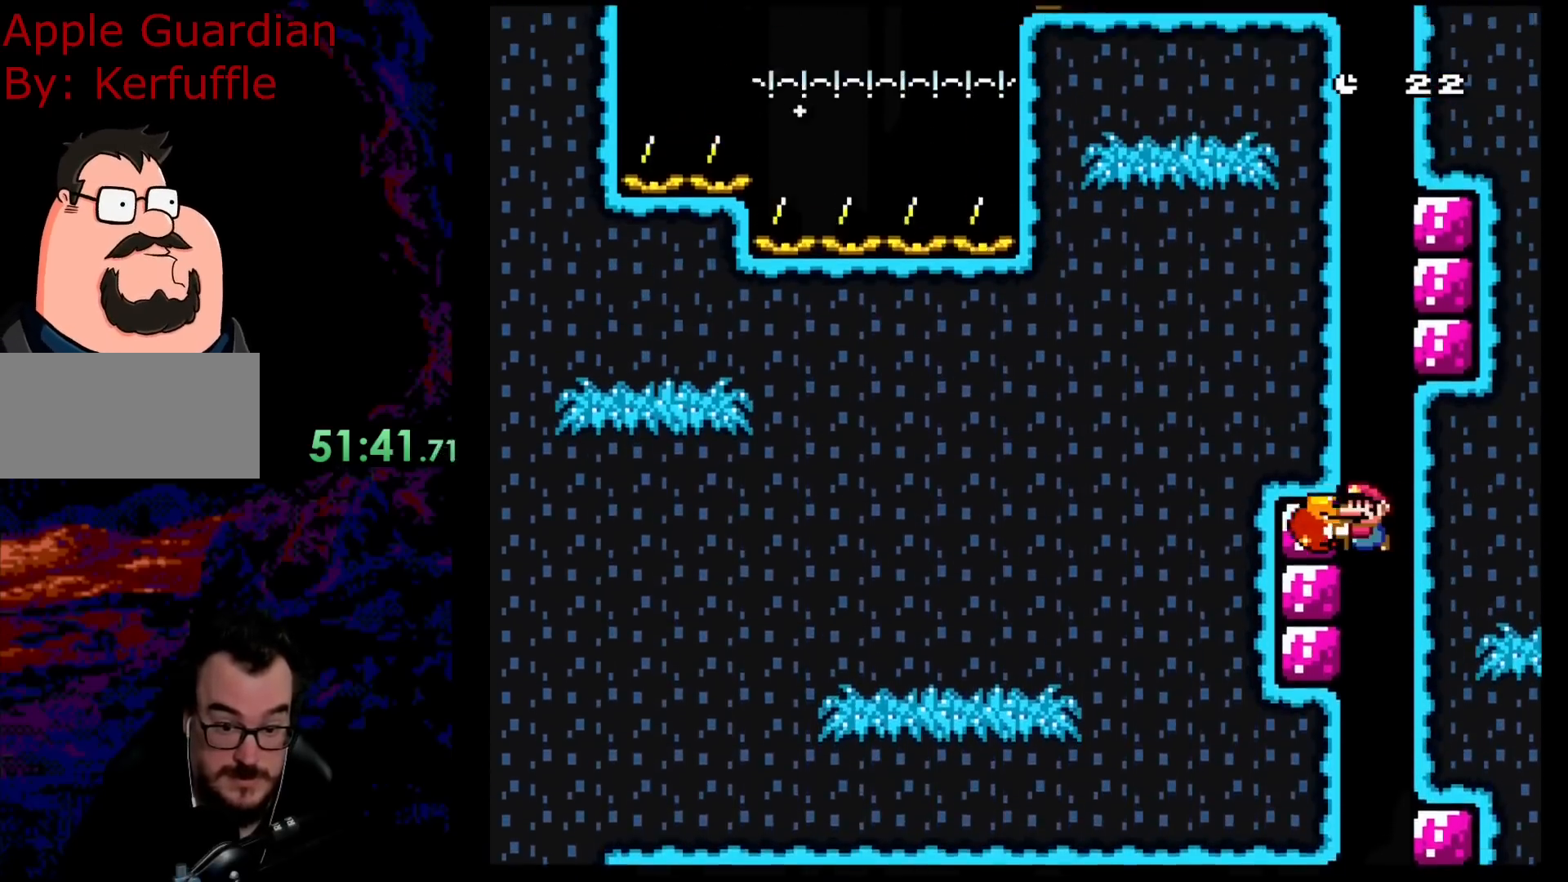
{"buttons": ["B", "Y", "DPAD_RIGHT"], "events": [[117, "DPAD_LEFT", "up"], [150, "DPAD_RIGHT", "down"]]}
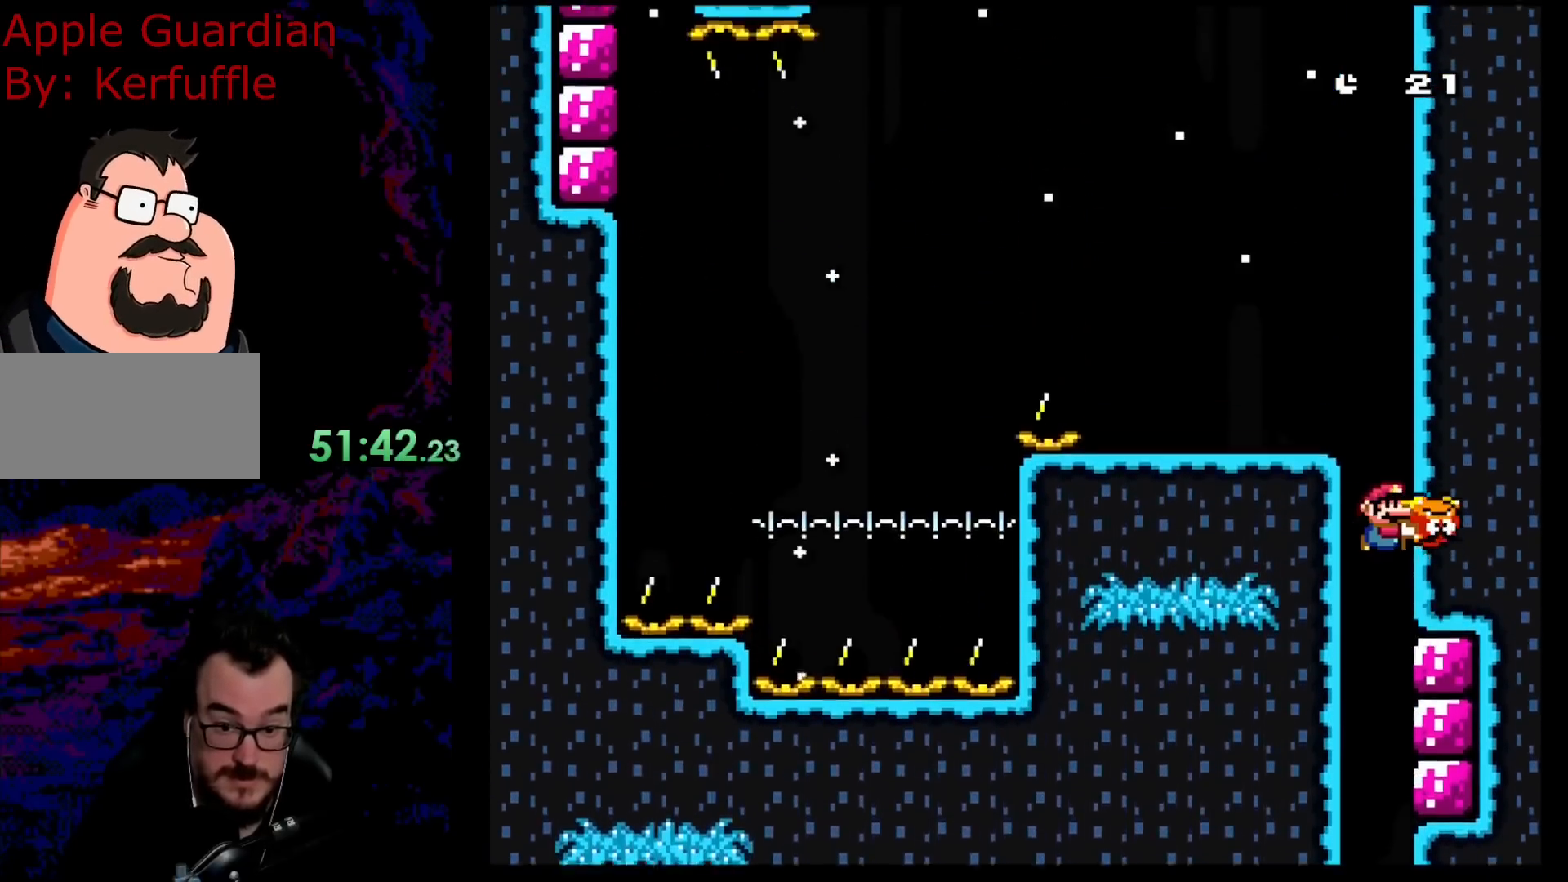
{"buttons": ["Y", "DPAD_LEFT"], "events": [[50, "DPAD_RIGHT", "up"], [83, "DPAD_LEFT", "down"], [317, "B", "up"]]}
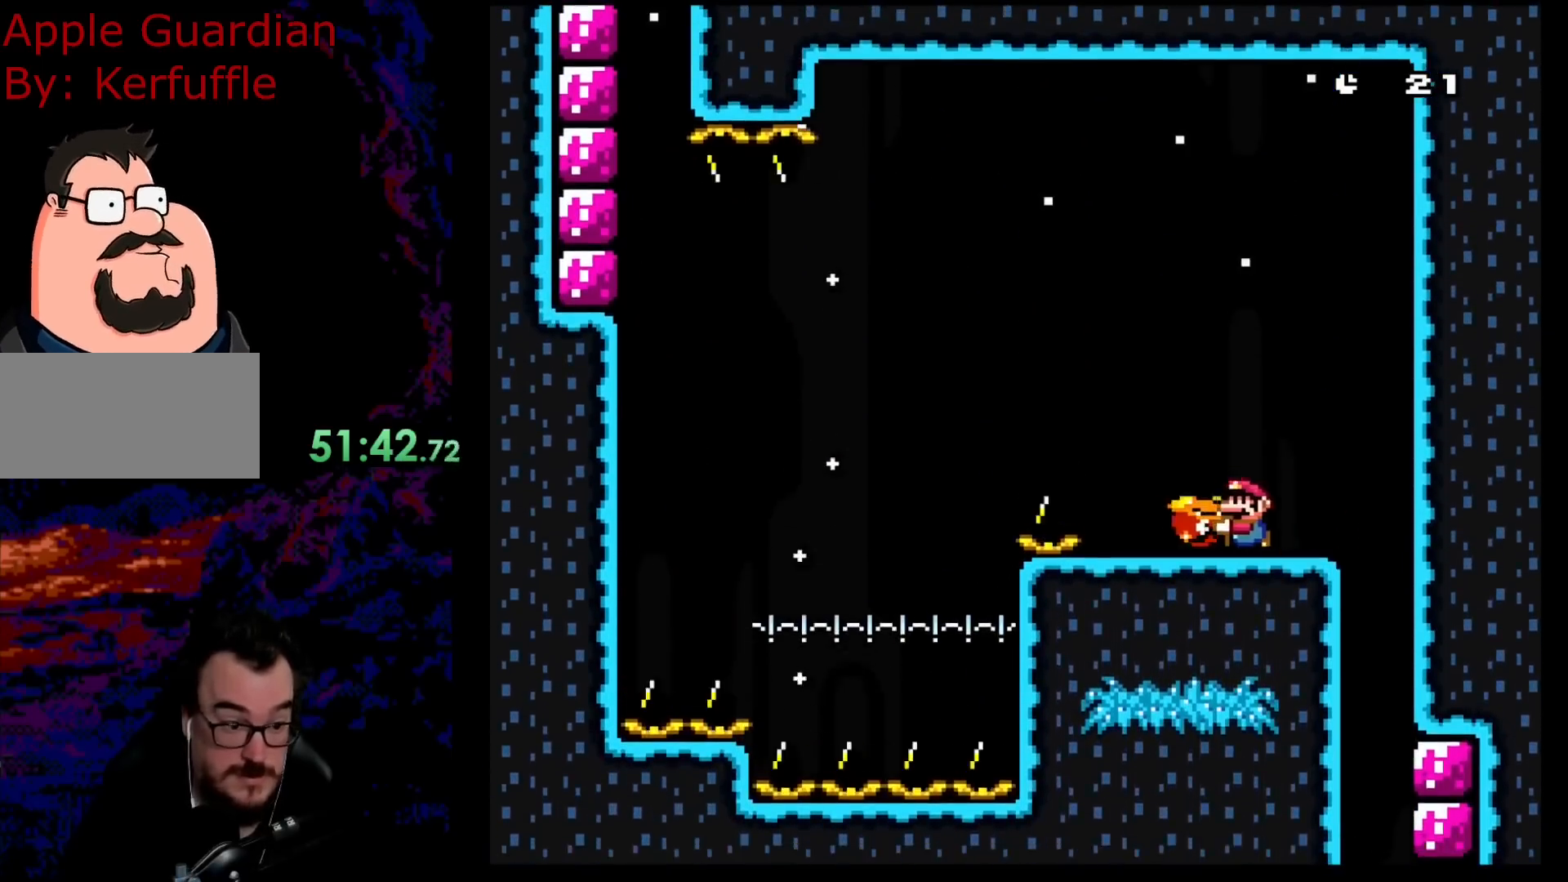
{"buttons": ["B", "Y", "DPAD_LEFT"], "events": [[150, "B", "down"], [267, "B", "up"], [400, "B", "down"]]}
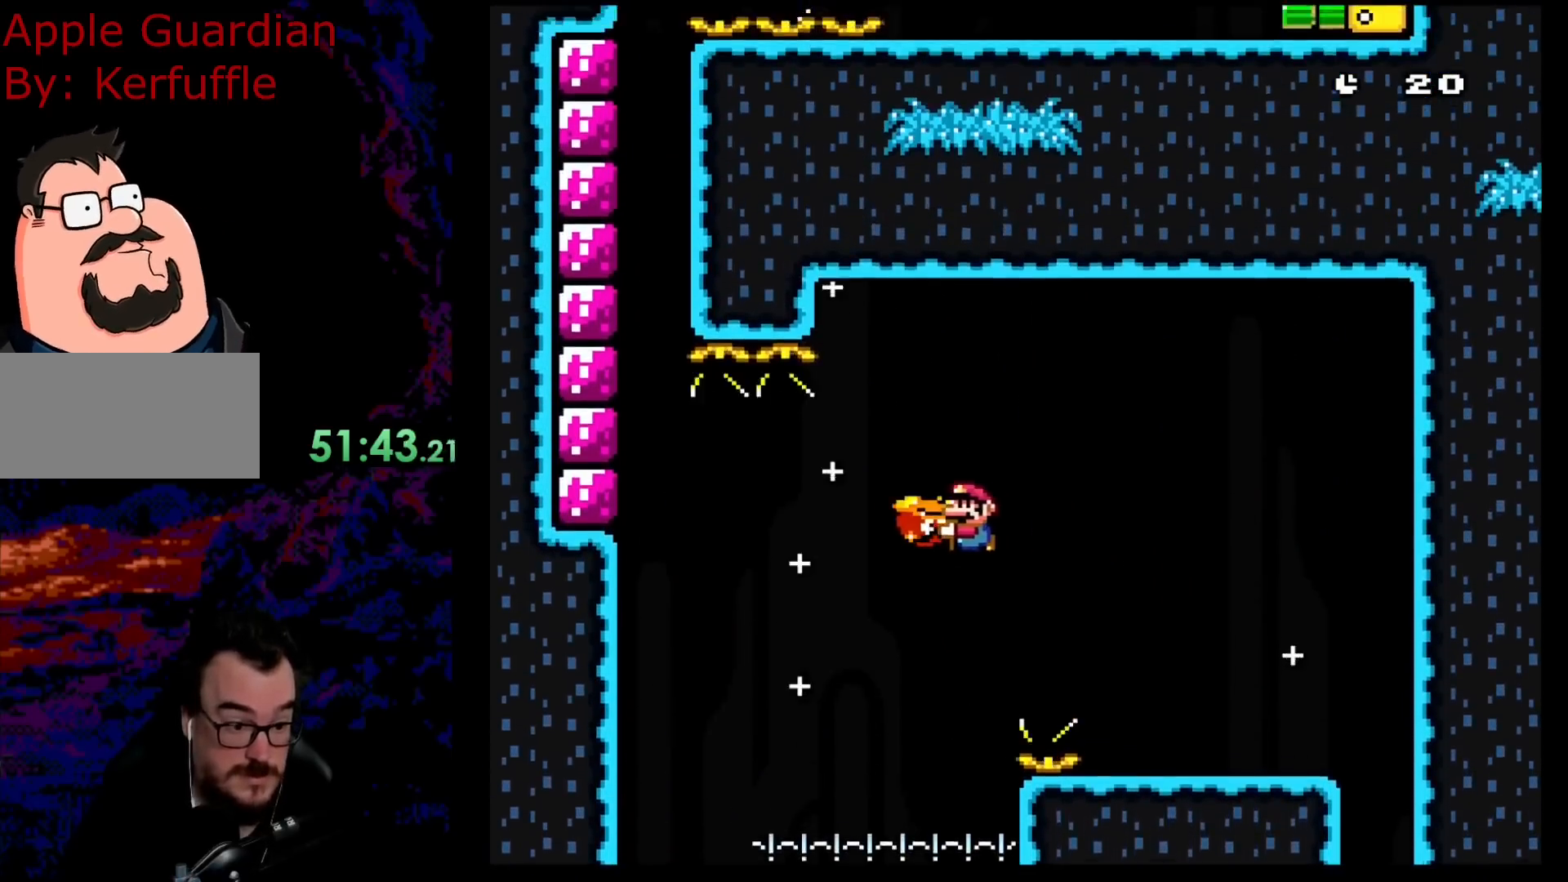
{"buttons": ["B", "Y", "DPAD_RIGHT"], "events": [[150, "DPAD_LEFT", "up"], [150, "DPAD_RIGHT", "down"], [150, "Y", "up"], [283, "Y", "down"]]}
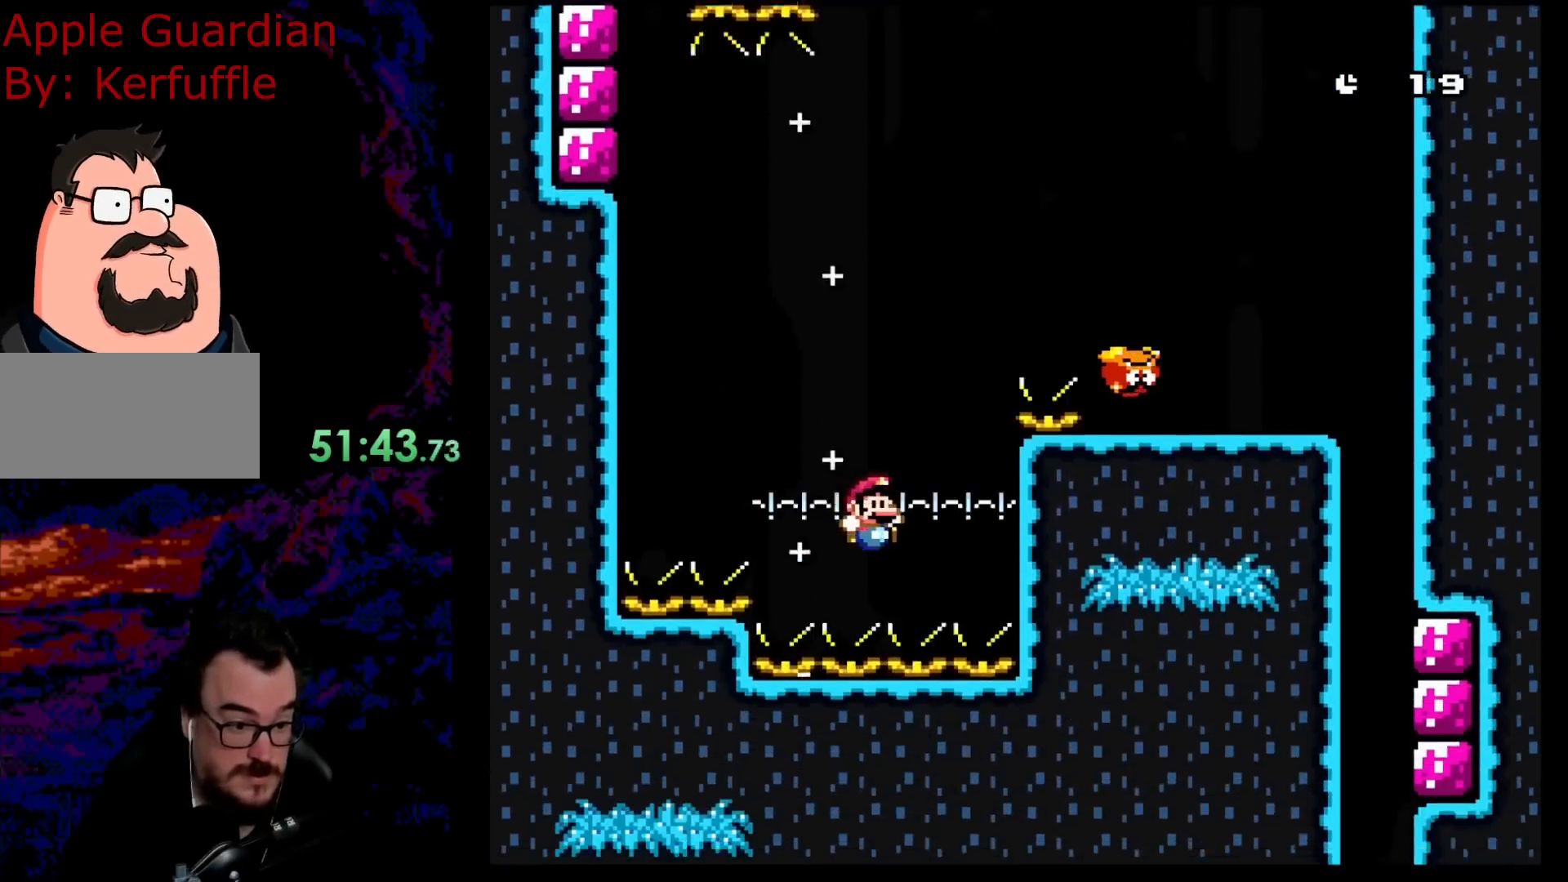
{"buttons": ["Y"], "events": [[33, "DPAD_RIGHT", "up"], [117, "DPAD_LEFT", "down"], [250, "DPAD_LEFT", "up"], [467, "B", "up"]]}
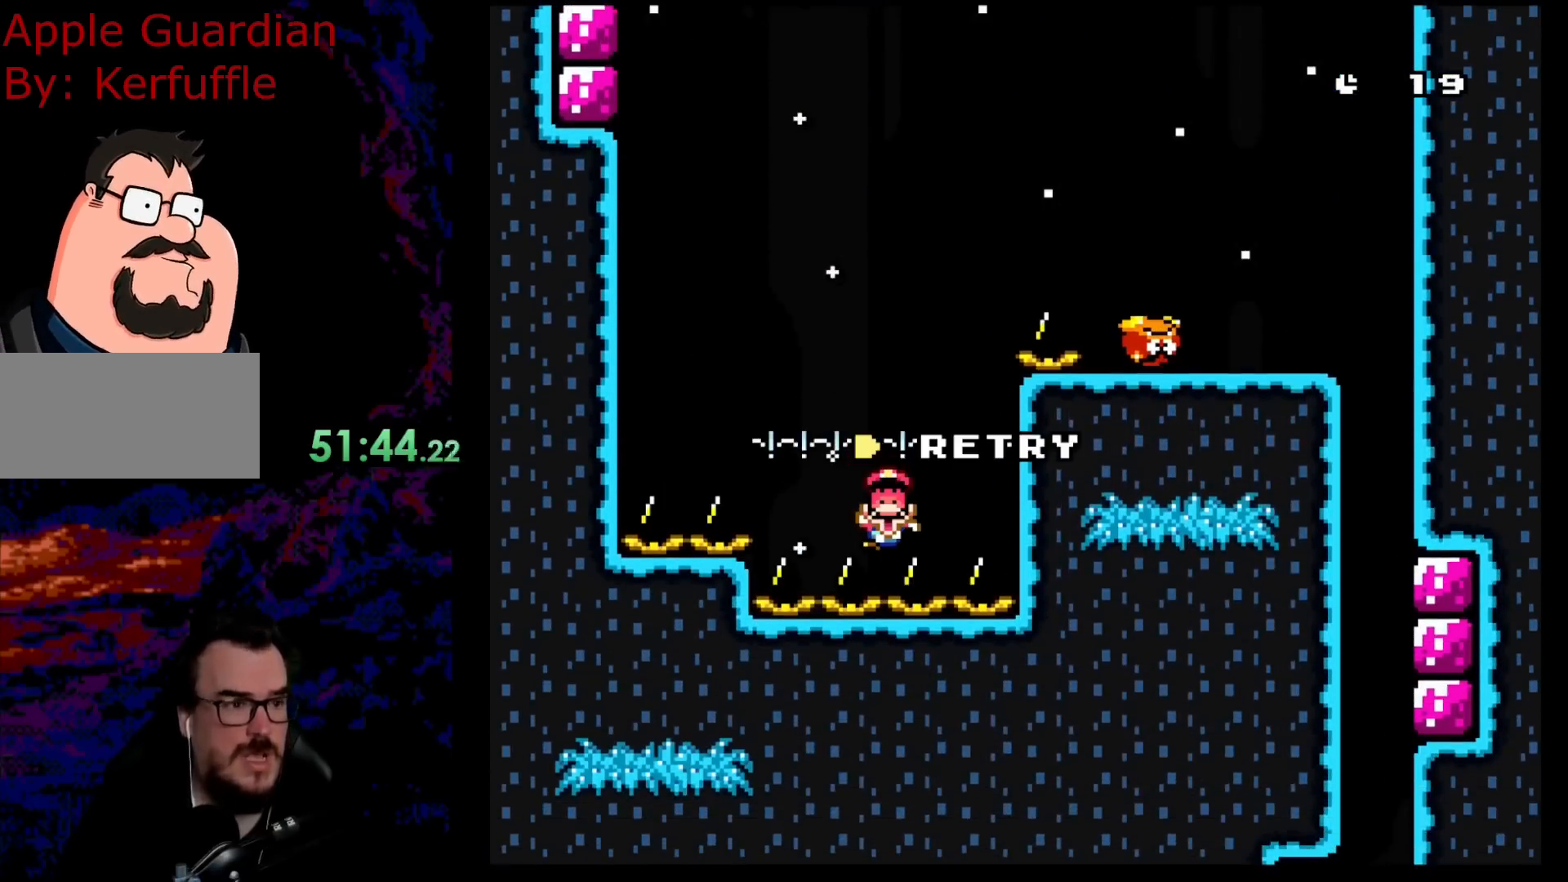
{"buttons": [], "events": [[117, "Y", "up"]]}